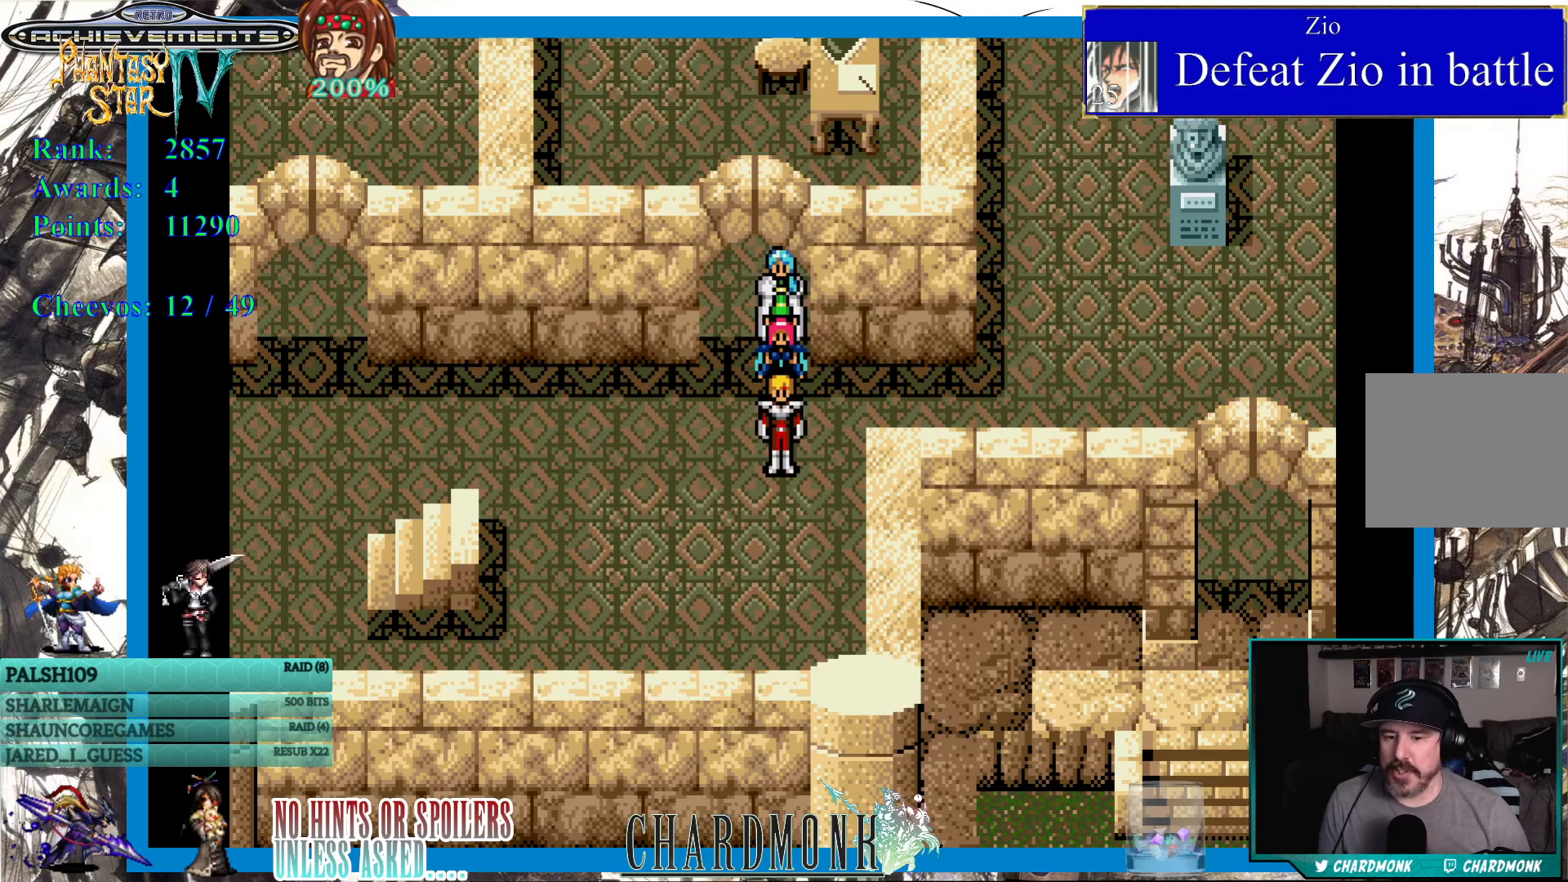
Gameplay with a controller (PlayStation layout); each line is a JSON object with the inputs held at the frame after it (dt_ms = milliseconds from this image to that frame). "events" lists button and stick changes between this image and that frame as [ms after this image, input, new state], when the widget could be followed in between.
{"dt_ms": 500, "buttons": ["DPAD_RIGHT"], "left_stick": "center", "right_stick": "center", "events": [[367, "DPAD_RIGHT", "down"]]}
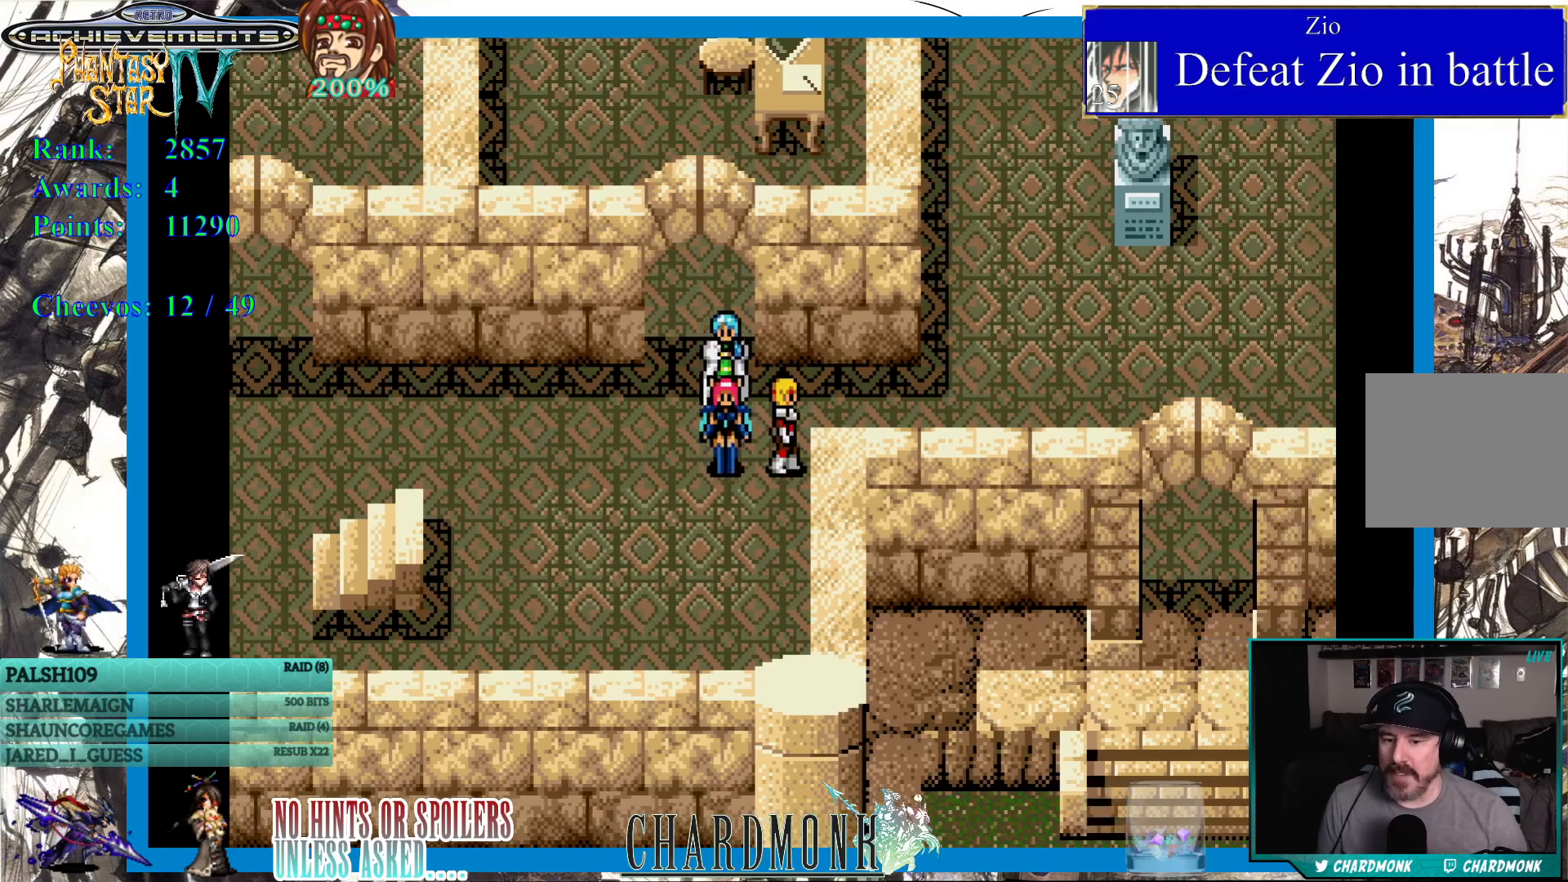
{"dt_ms": 500, "buttons": ["DPAD_RIGHT"], "left_stick": "center", "right_stick": "center", "events": []}
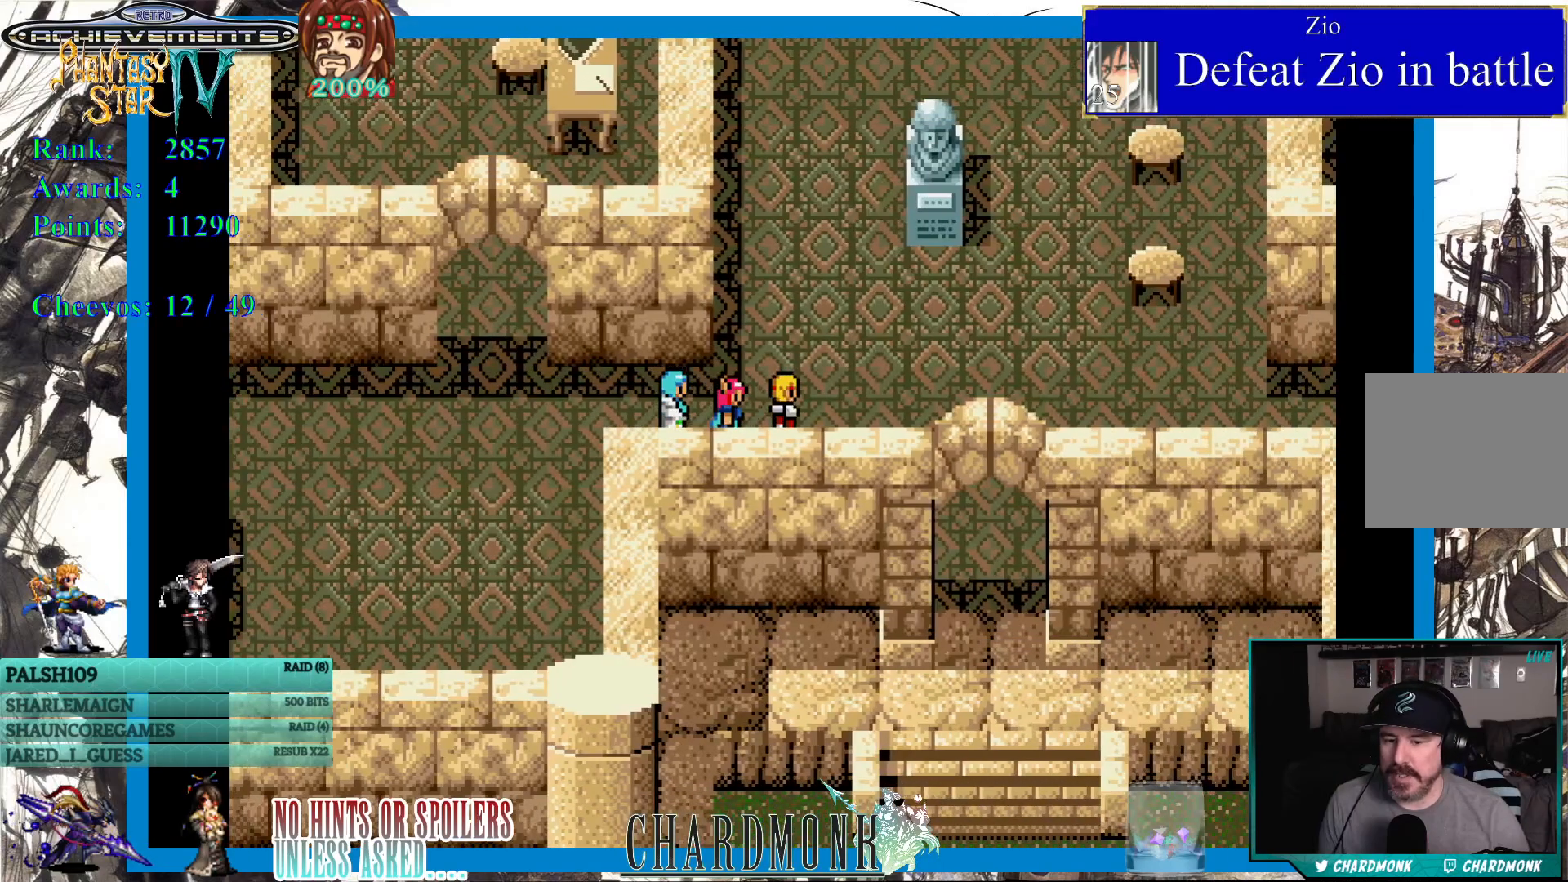
{"dt_ms": 500, "buttons": ["DPAD_RIGHT"], "left_stick": "center", "right_stick": "center", "events": [[50, "DPAD_RIGHT", "up"], [167, "DPAD_RIGHT", "down"]]}
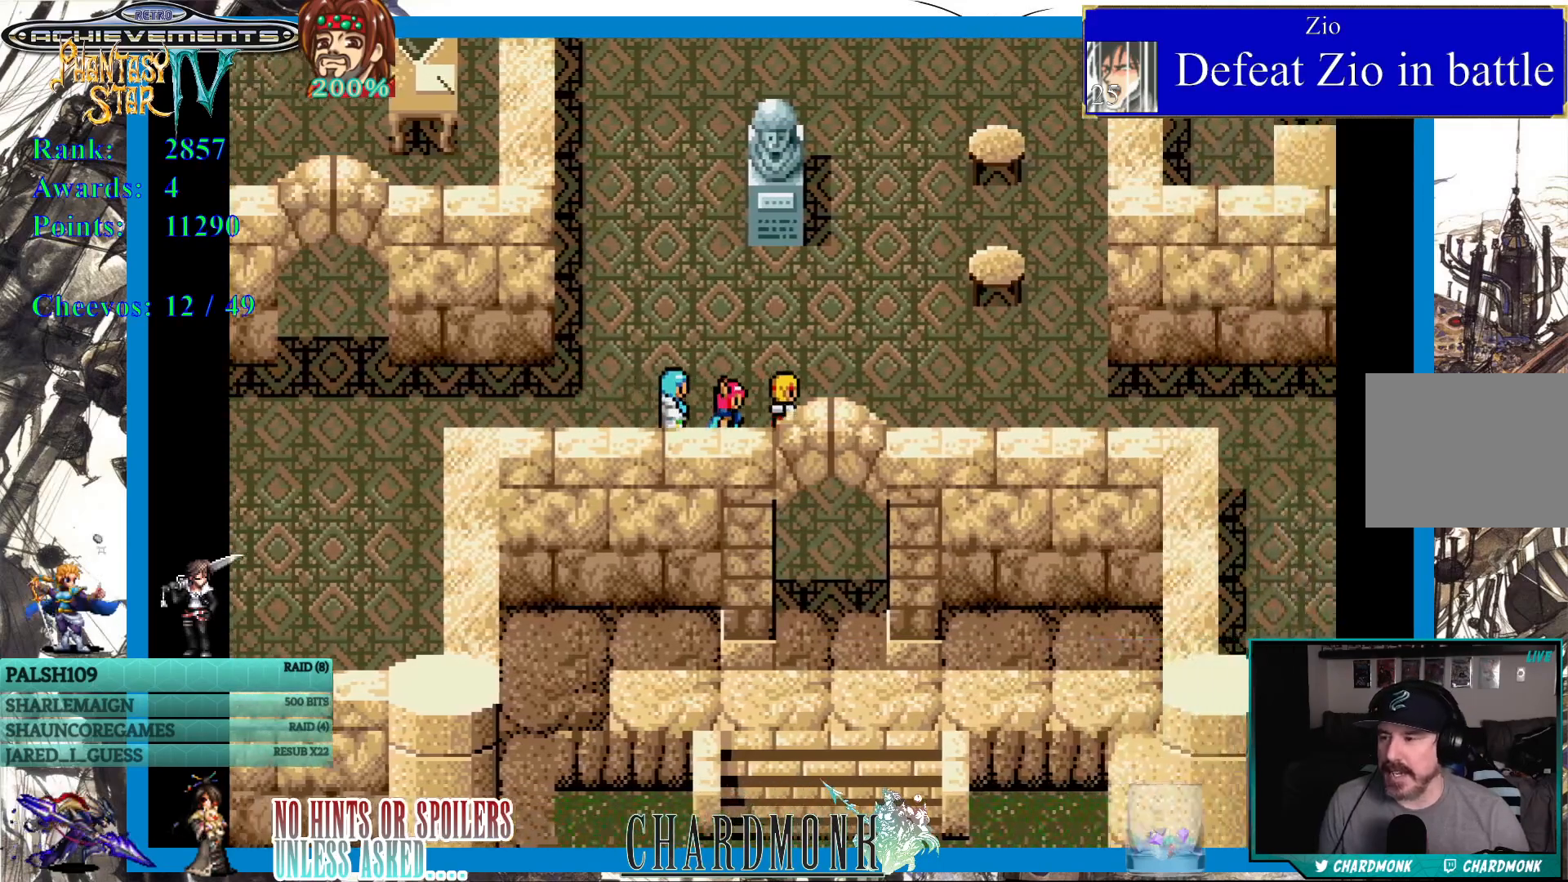
{"dt_ms": 500, "buttons": [], "left_stick": "center", "right_stick": "center", "events": [[217, "DPAD_RIGHT", "up"], [317, "DPAD_UP", "down"], [483, "DPAD_UP", "up"]]}
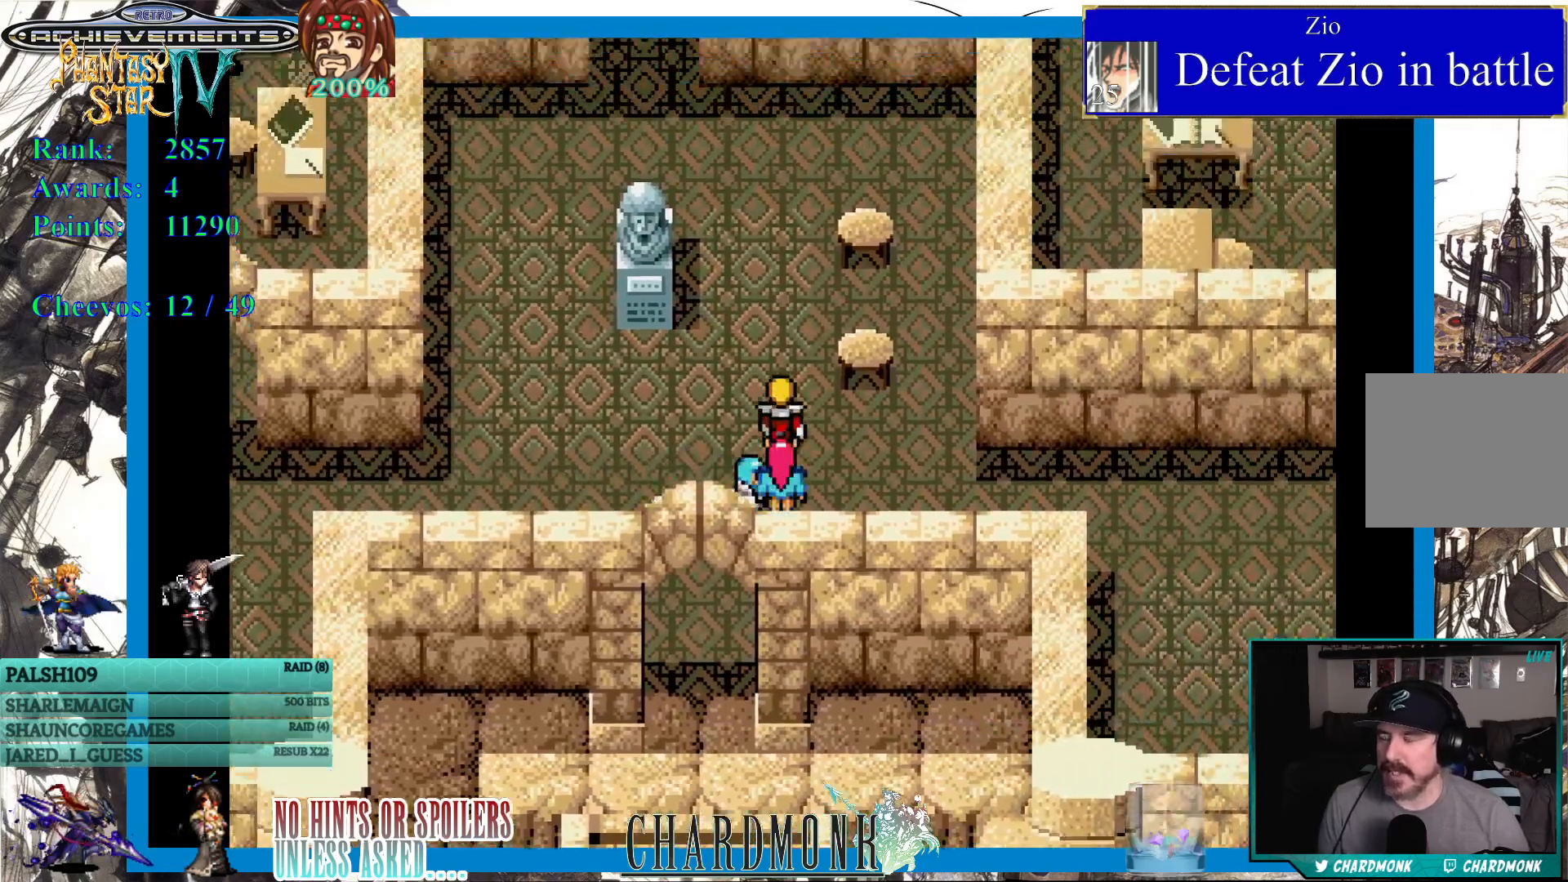
{"dt_ms": 500, "buttons": [], "left_stick": "center", "right_stick": "center", "events": [[167, "DPAD_RIGHT", "down"], [350, "DPAD_RIGHT", "up"]]}
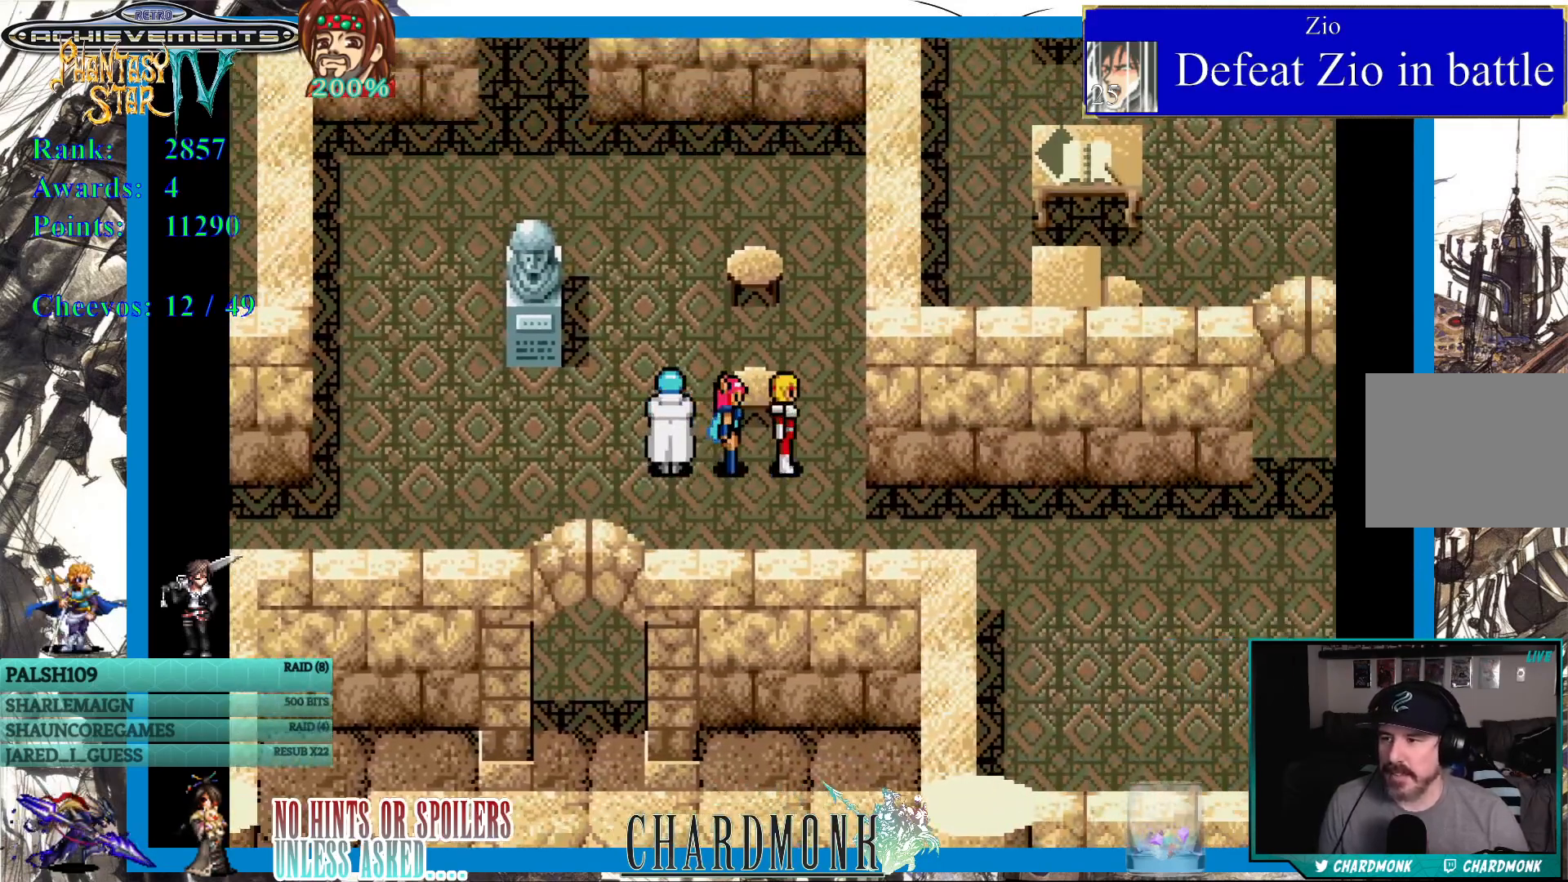
{"dt_ms": 500, "buttons": ["DPAD_DOWN", "DPAD_LEFT"], "left_stick": "center", "right_stick": "center", "events": [[100, "DPAD_LEFT", "down"], [417, "DPAD_DOWN", "down"]]}
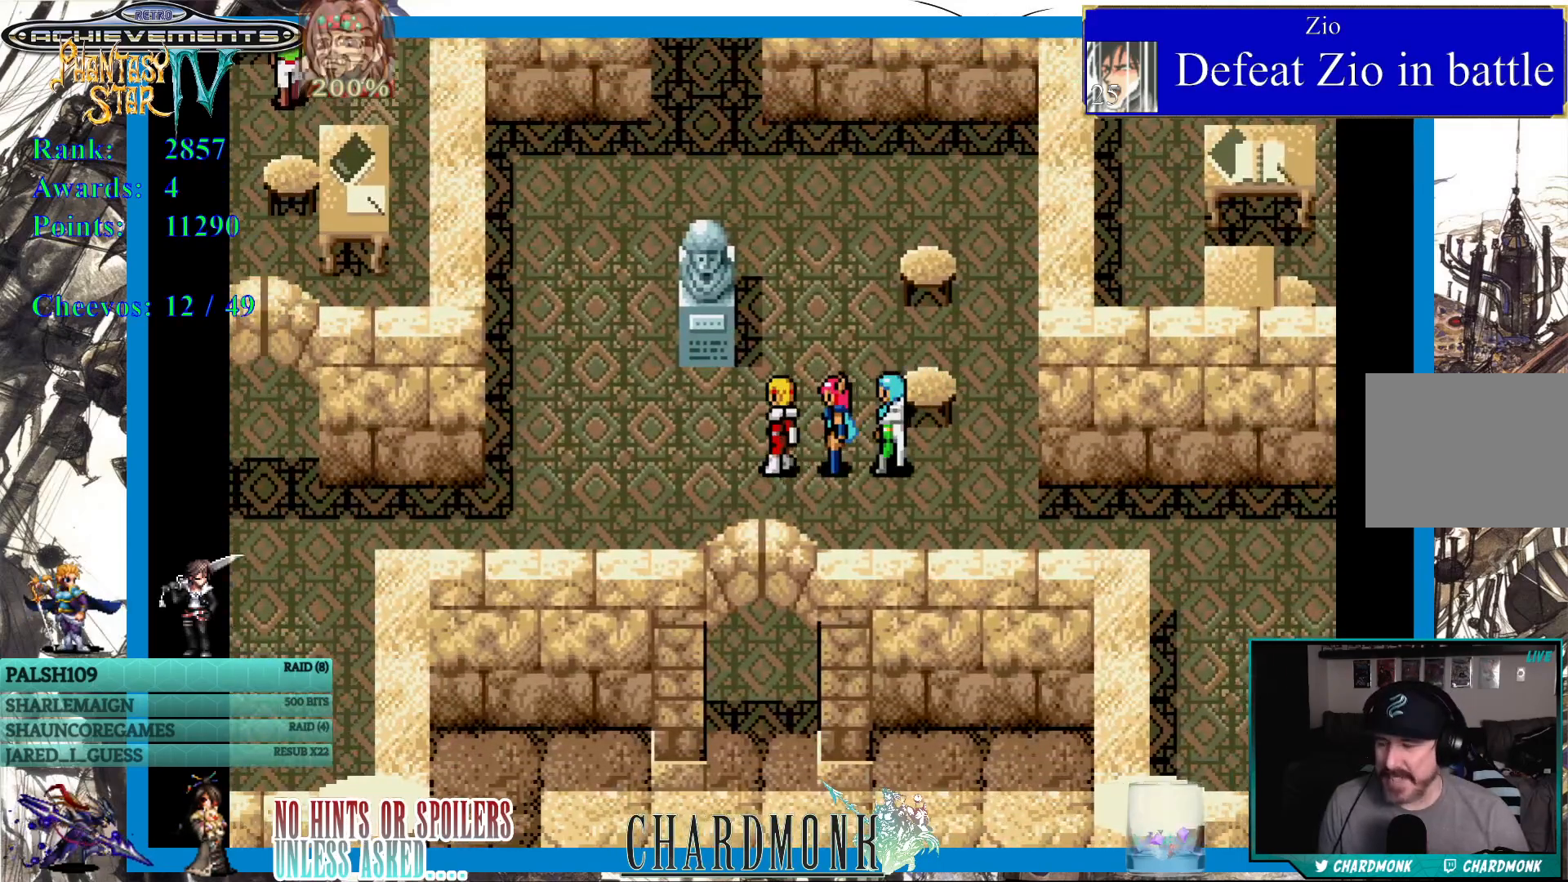
{"dt_ms": 500, "buttons": ["DPAD_DOWN"], "left_stick": "center", "right_stick": "center", "events": [[67, "DPAD_LEFT", "up"]]}
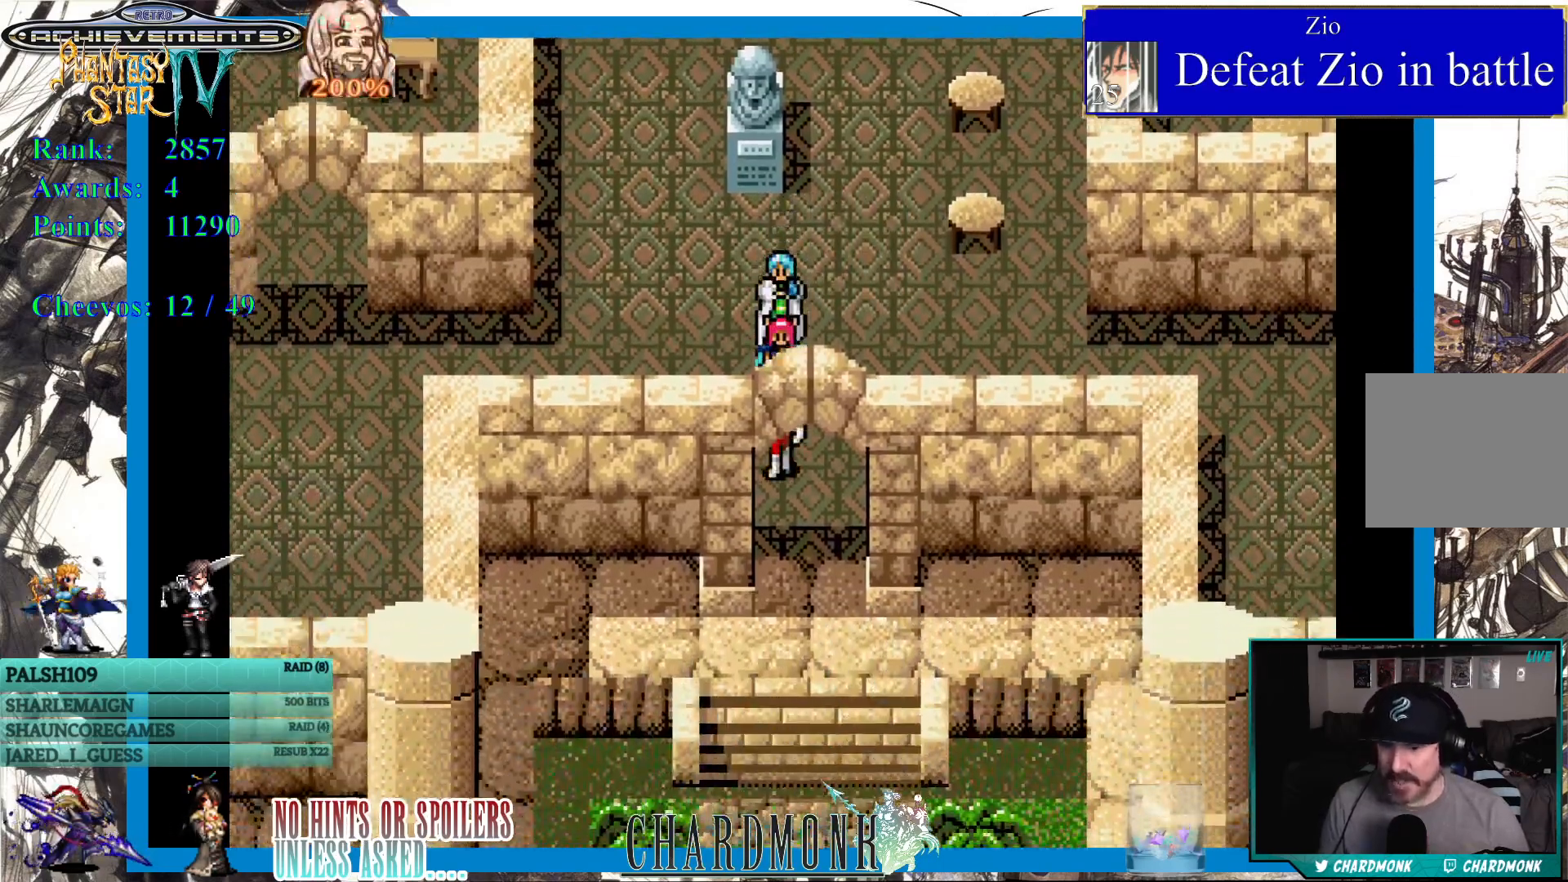
{"dt_ms": 500, "buttons": ["DPAD_DOWN"], "left_stick": "center", "right_stick": "center", "events": []}
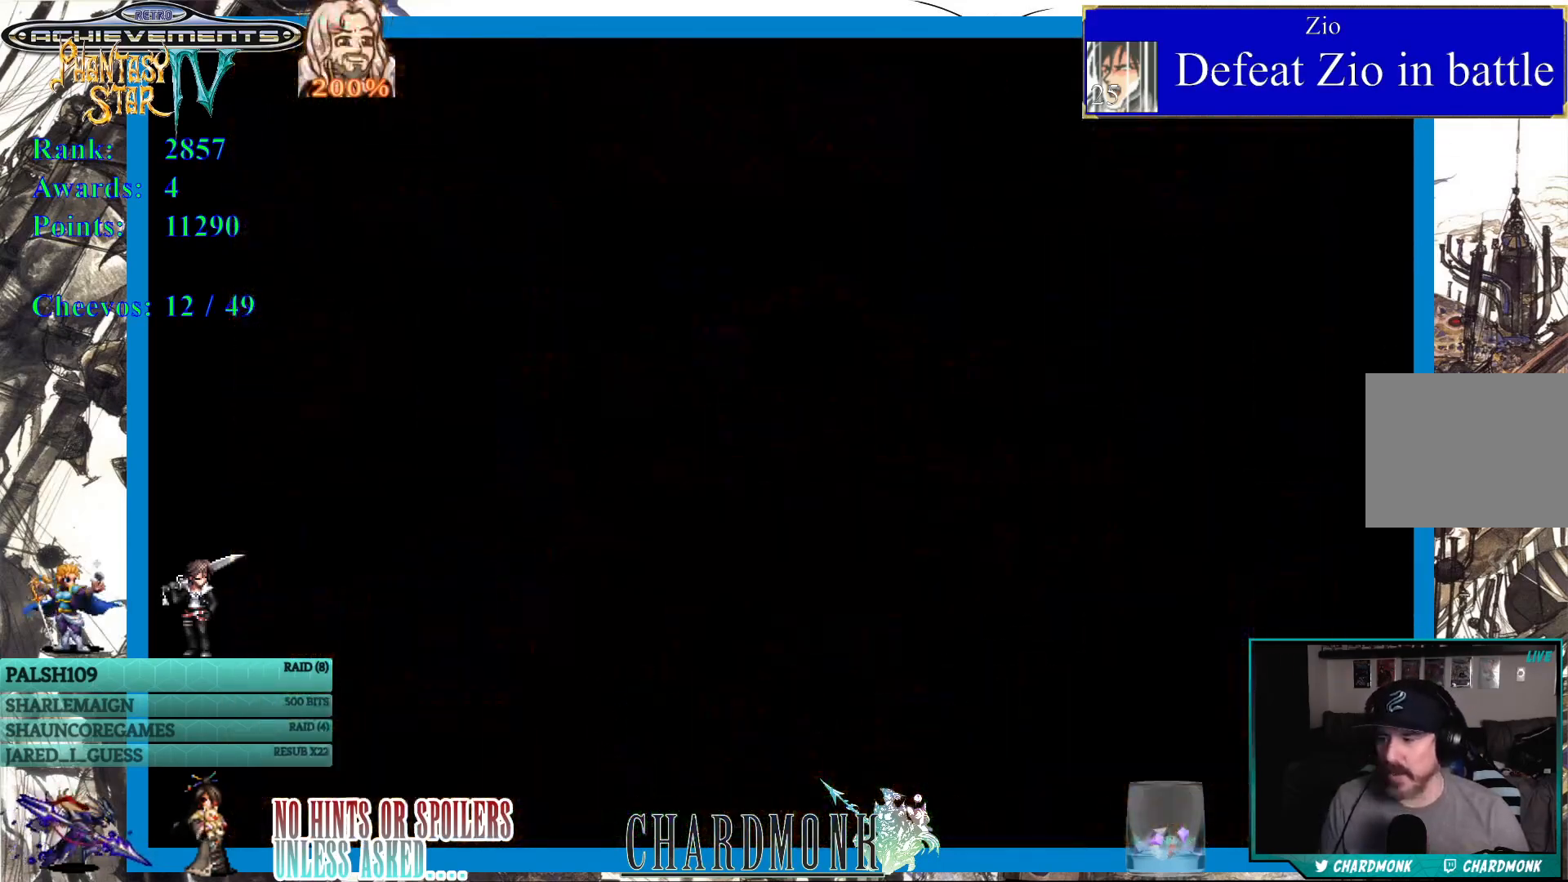
{"dt_ms": 500, "buttons": [], "left_stick": "center", "right_stick": "center", "events": [[217, "DPAD_DOWN", "up"]]}
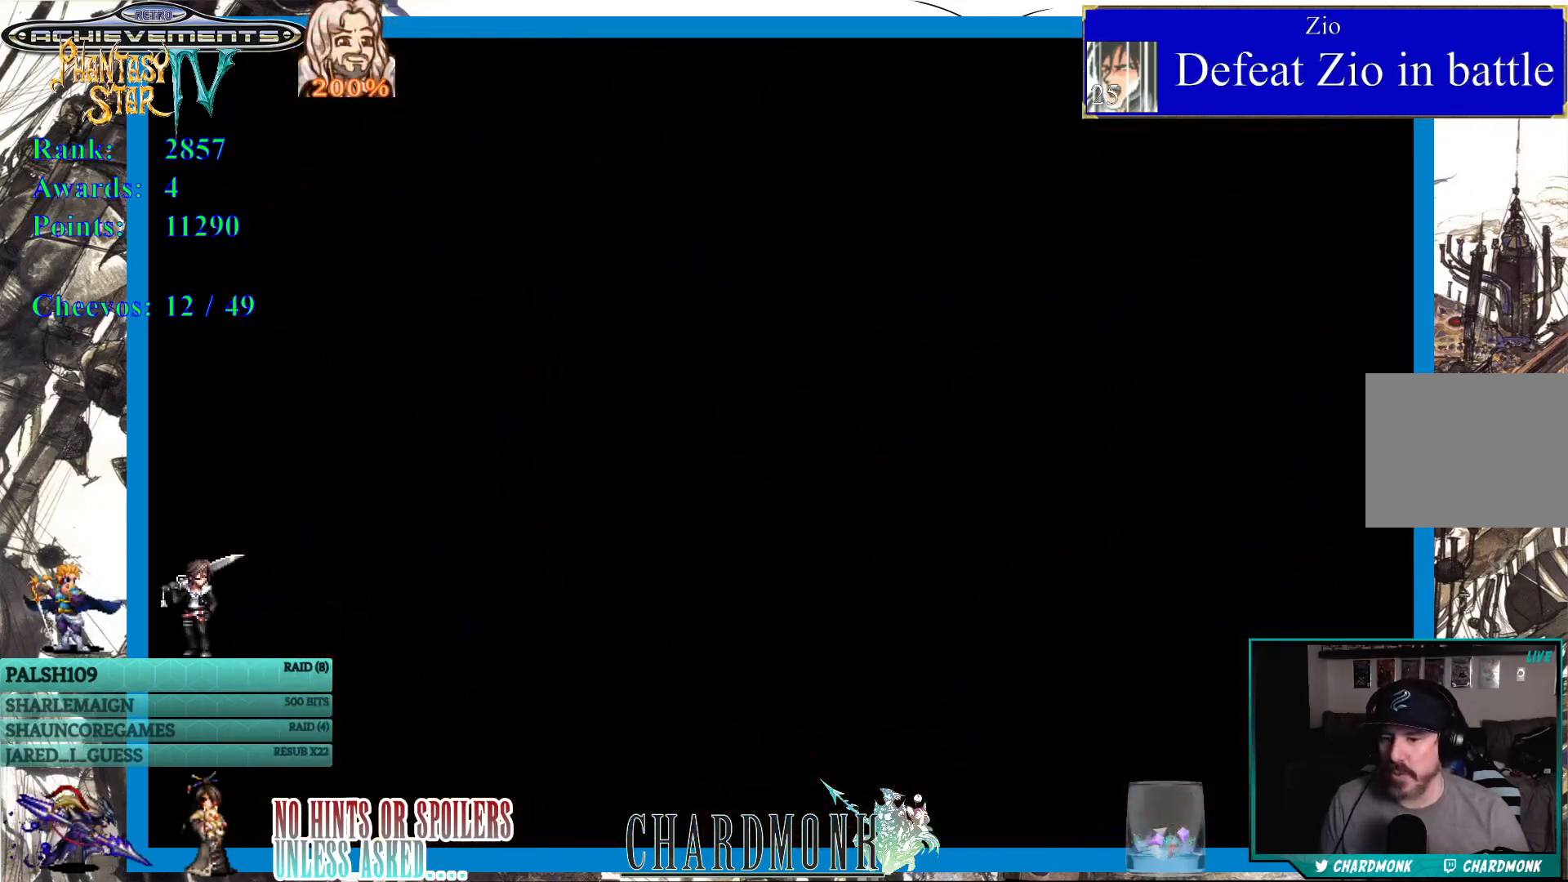
{"dt_ms": 500, "buttons": [], "left_stick": "center", "right_stick": "center", "events": []}
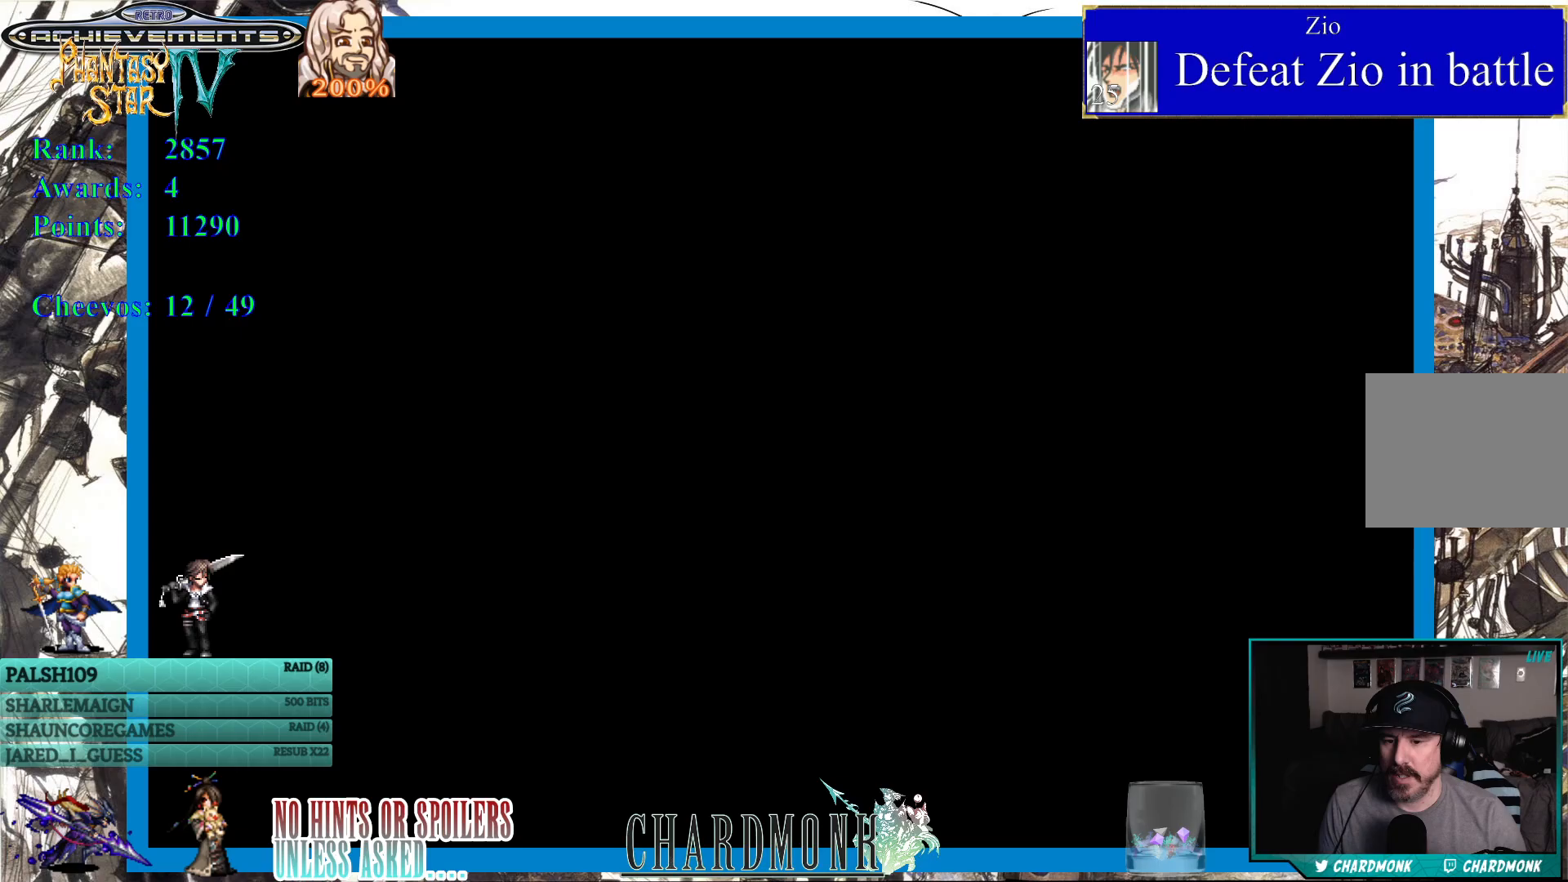
{"dt_ms": 500, "buttons": [], "left_stick": "center", "right_stick": "center", "events": []}
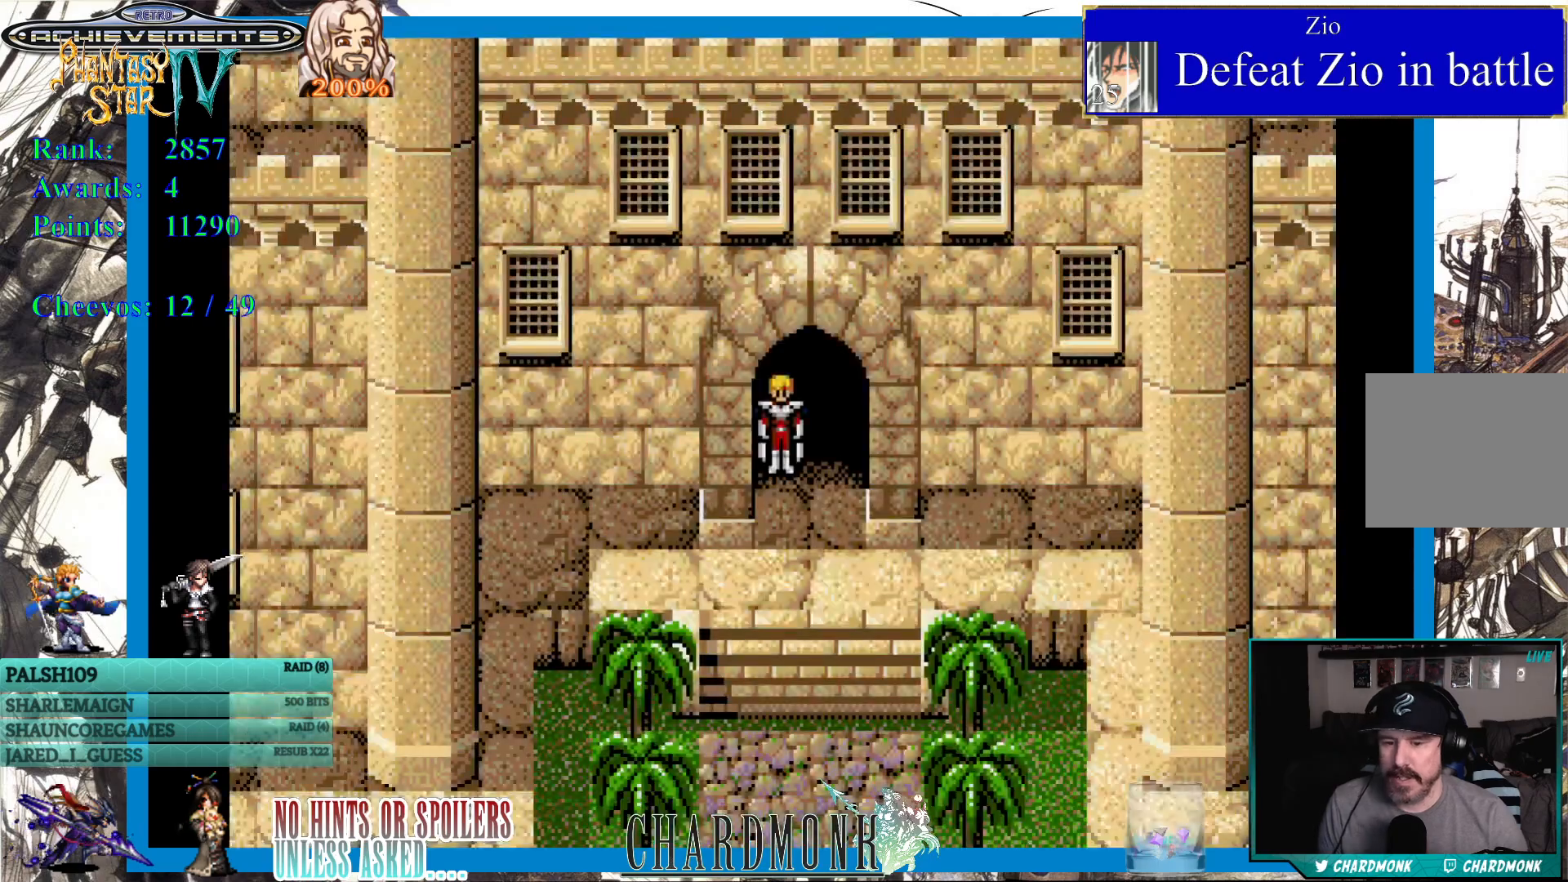
{"dt_ms": 500, "buttons": ["DPAD_DOWN"], "left_stick": "center", "right_stick": "center", "events": [[233, "DPAD_DOWN", "down"]]}
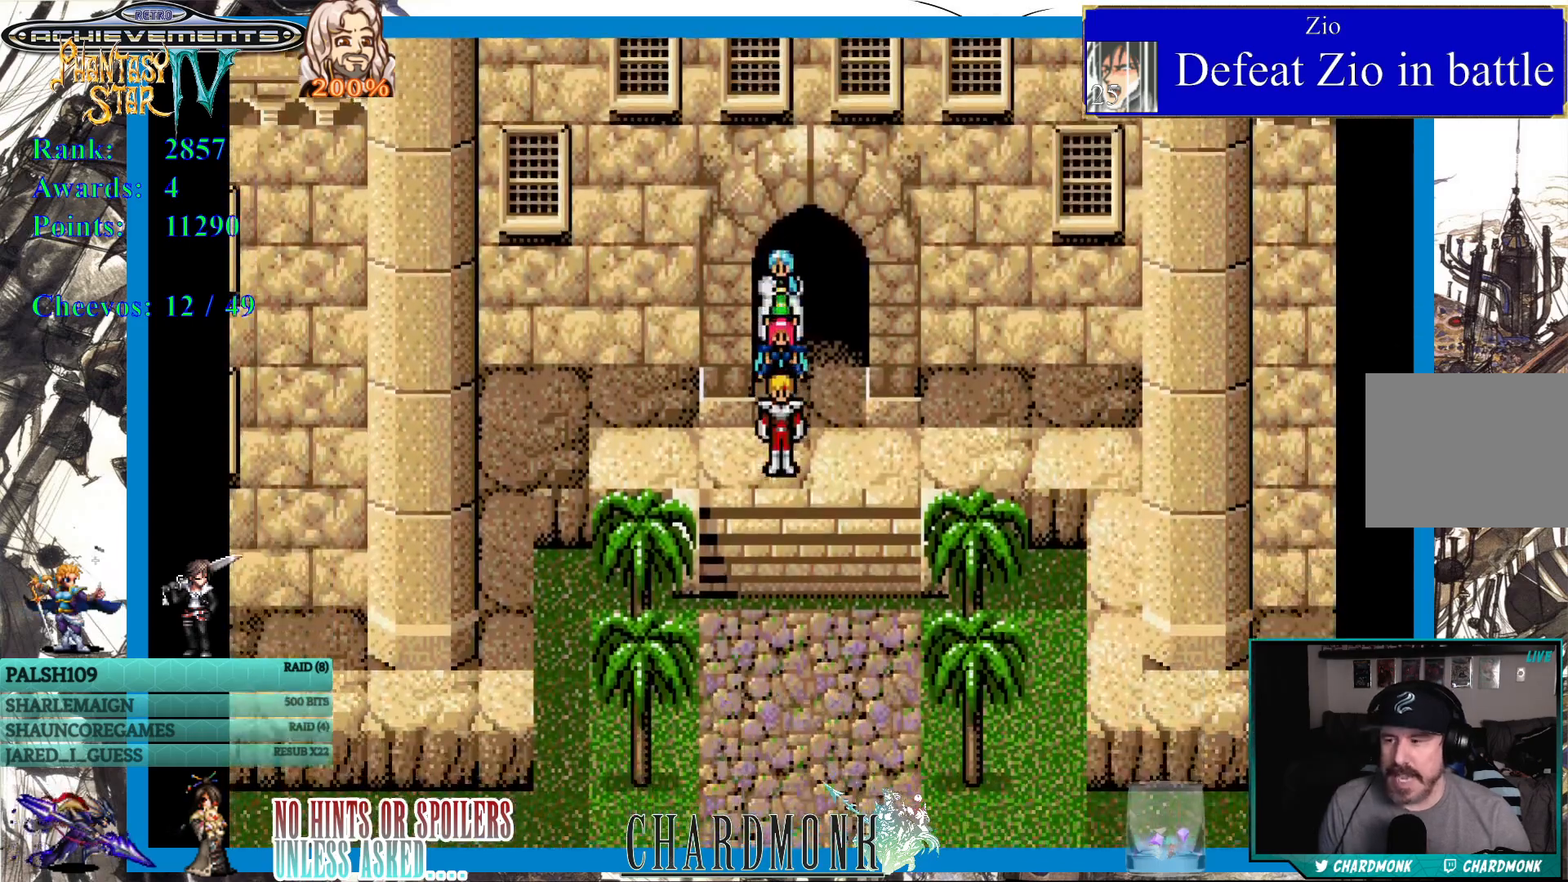
{"dt_ms": 500, "buttons": ["DPAD_DOWN", "DPAD_RIGHT"], "left_stick": "center", "right_stick": "center", "events": [[500, "DPAD_RIGHT", "down"]]}
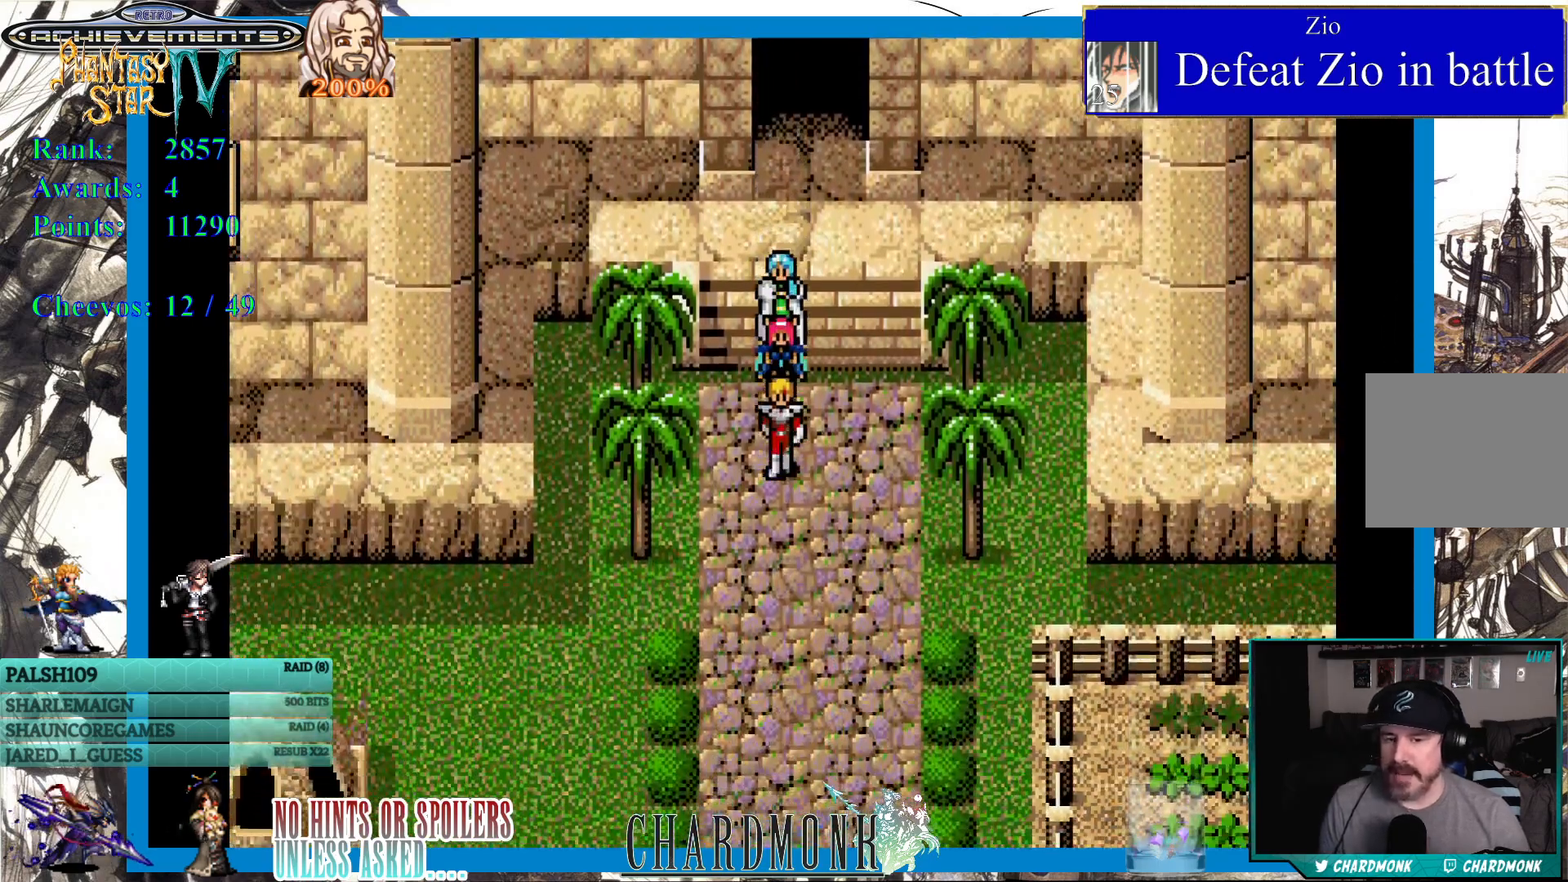
{"dt_ms": 500, "buttons": ["DPAD_DOWN", "DPAD_RIGHT"], "left_stick": "center", "right_stick": "center", "events": [[250, "DPAD_RIGHT", "up"], [433, "DPAD_RIGHT", "down"], [450, "DPAD_RIGHT", "up"], [467, "DPAD_RIGHT", "down"]]}
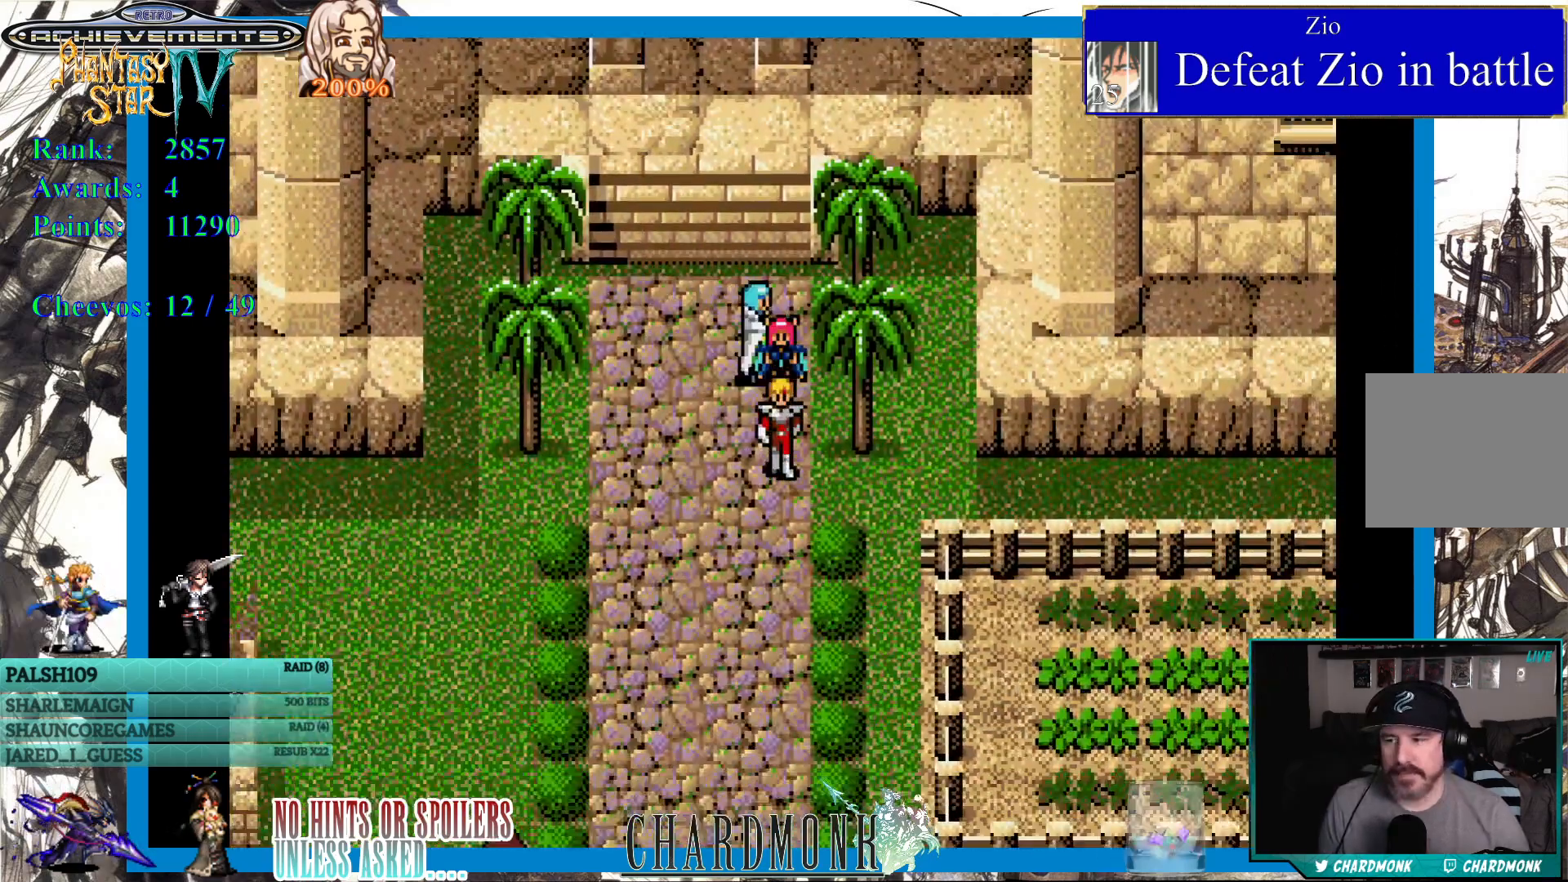
{"dt_ms": 500, "buttons": ["DPAD_DOWN", "DPAD_RIGHT"], "left_stick": "center", "right_stick": "center", "events": []}
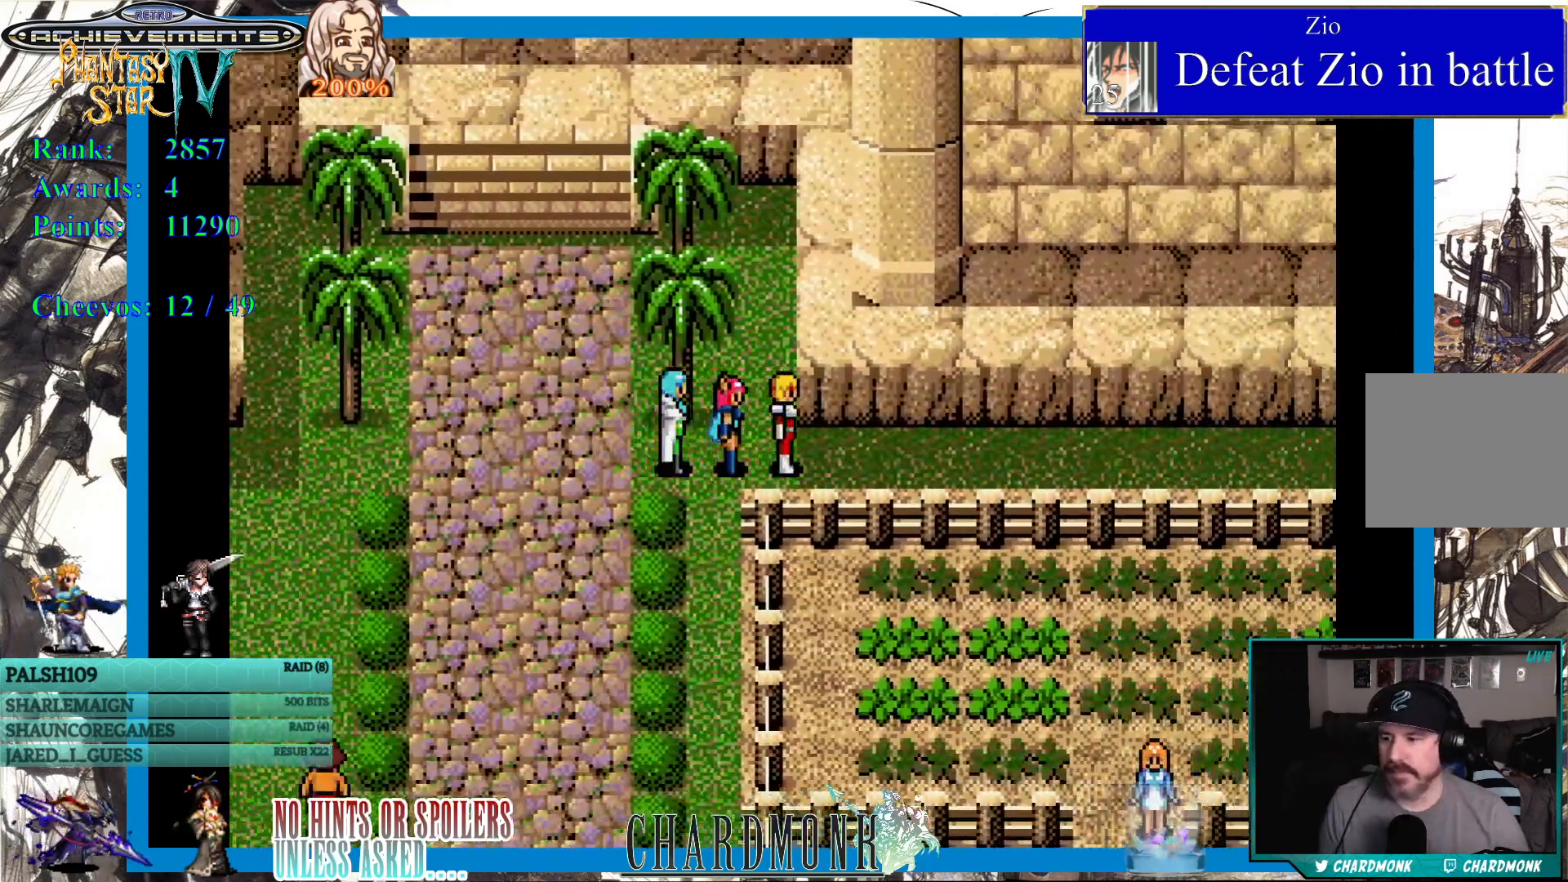
{"dt_ms": 1000, "buttons": [], "left_stick": "center", "right_stick": "center"}
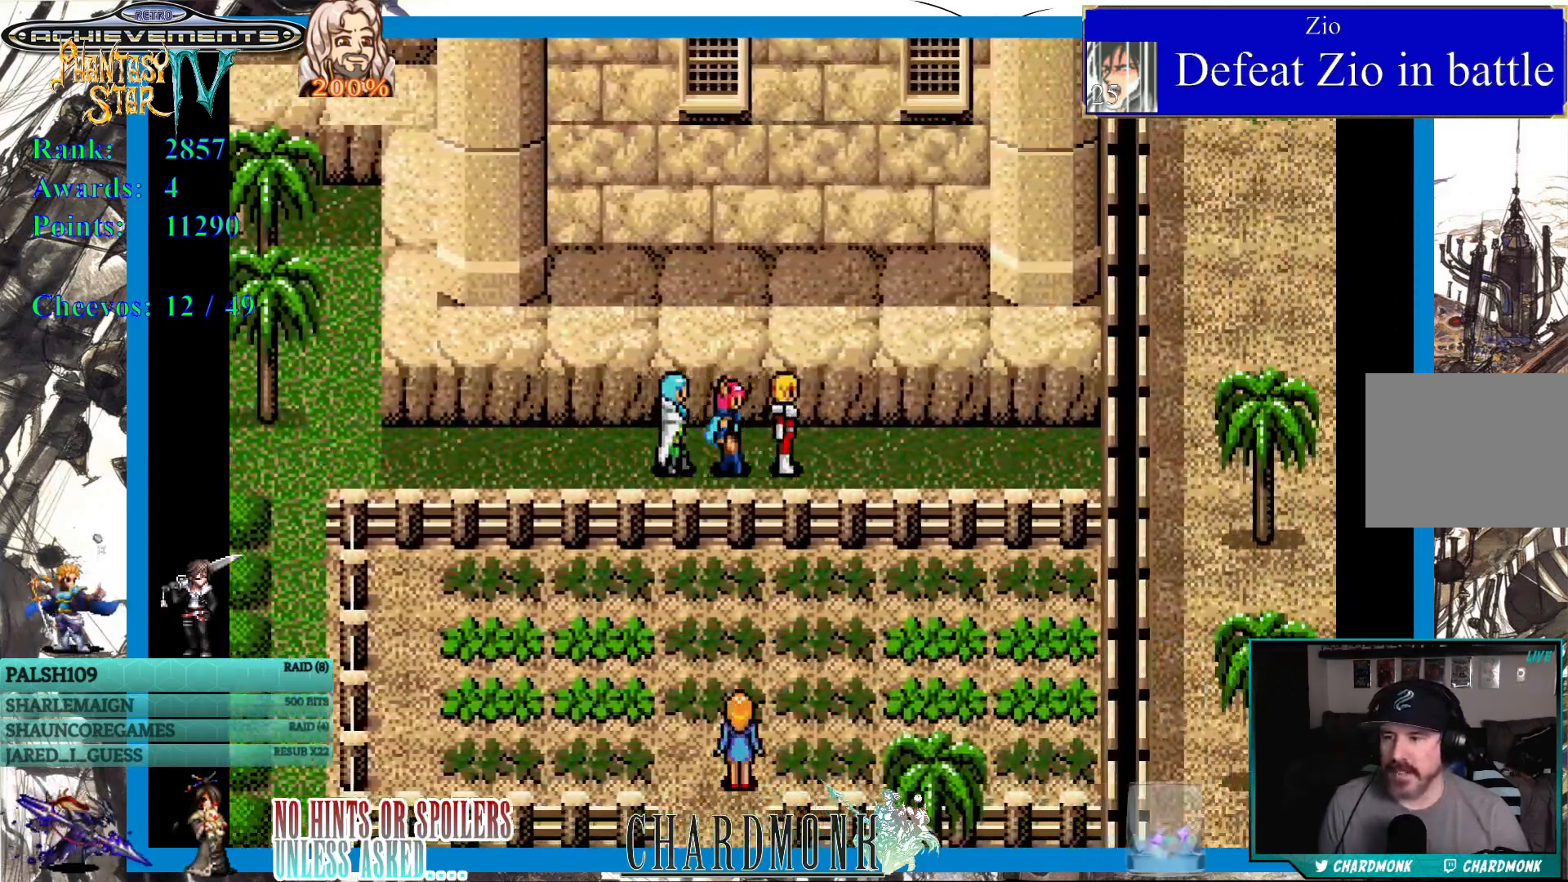
{"dt_ms": 500, "buttons": ["DPAD_LEFT"], "left_stick": "center", "right_stick": "center", "events": [[317, "DPAD_LEFT", "down"]]}
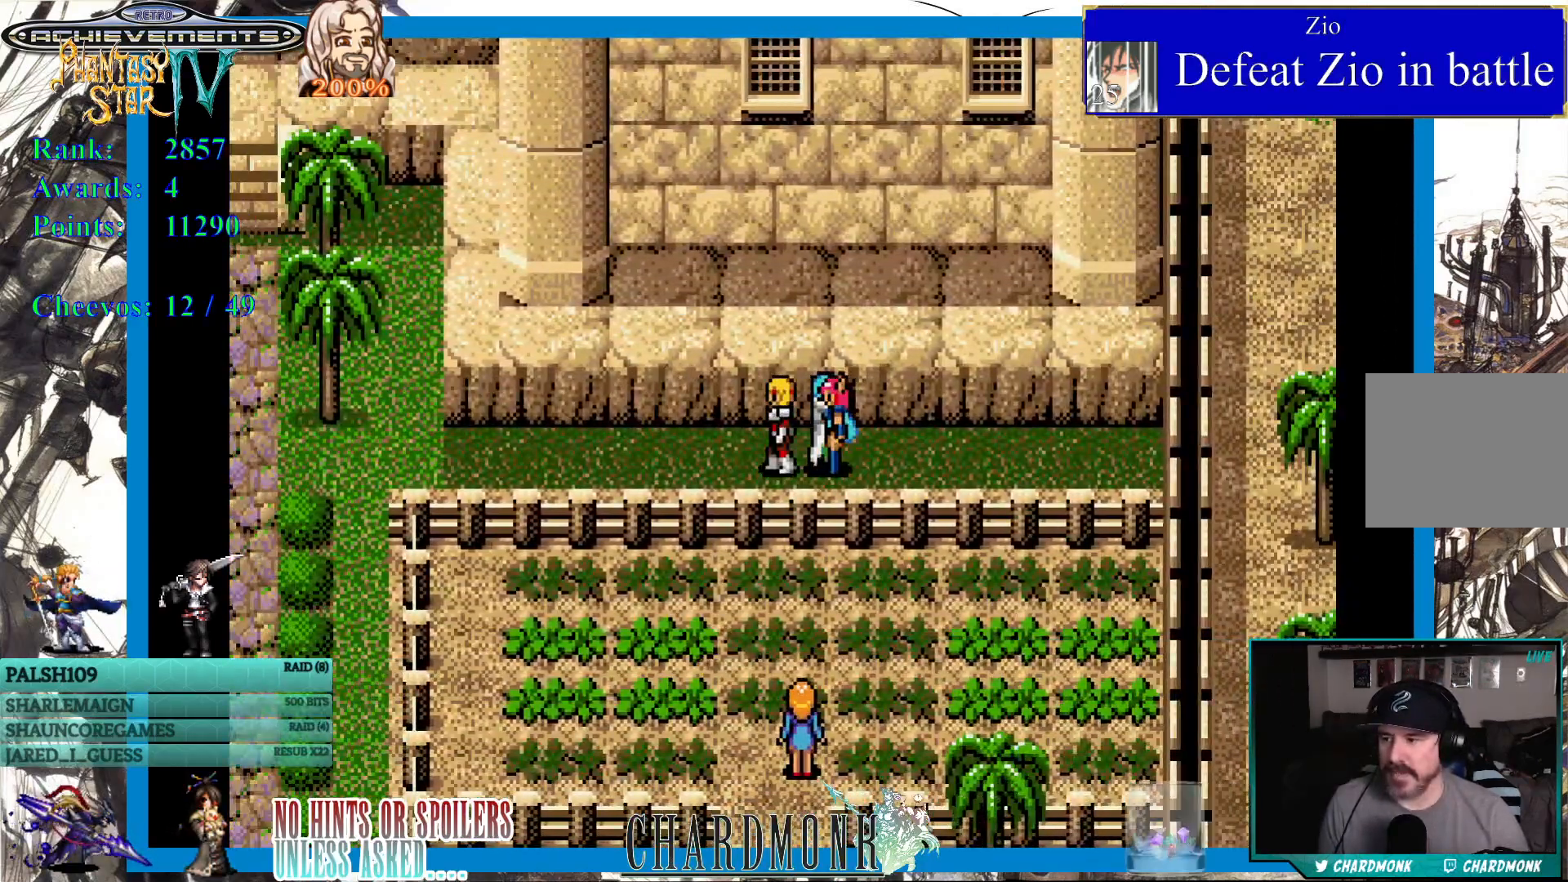
{"dt_ms": 500, "buttons": ["DPAD_LEFT"], "left_stick": "center", "right_stick": "center", "events": [[233, "DPAD_LEFT", "up"], [367, "DPAD_LEFT", "down"]]}
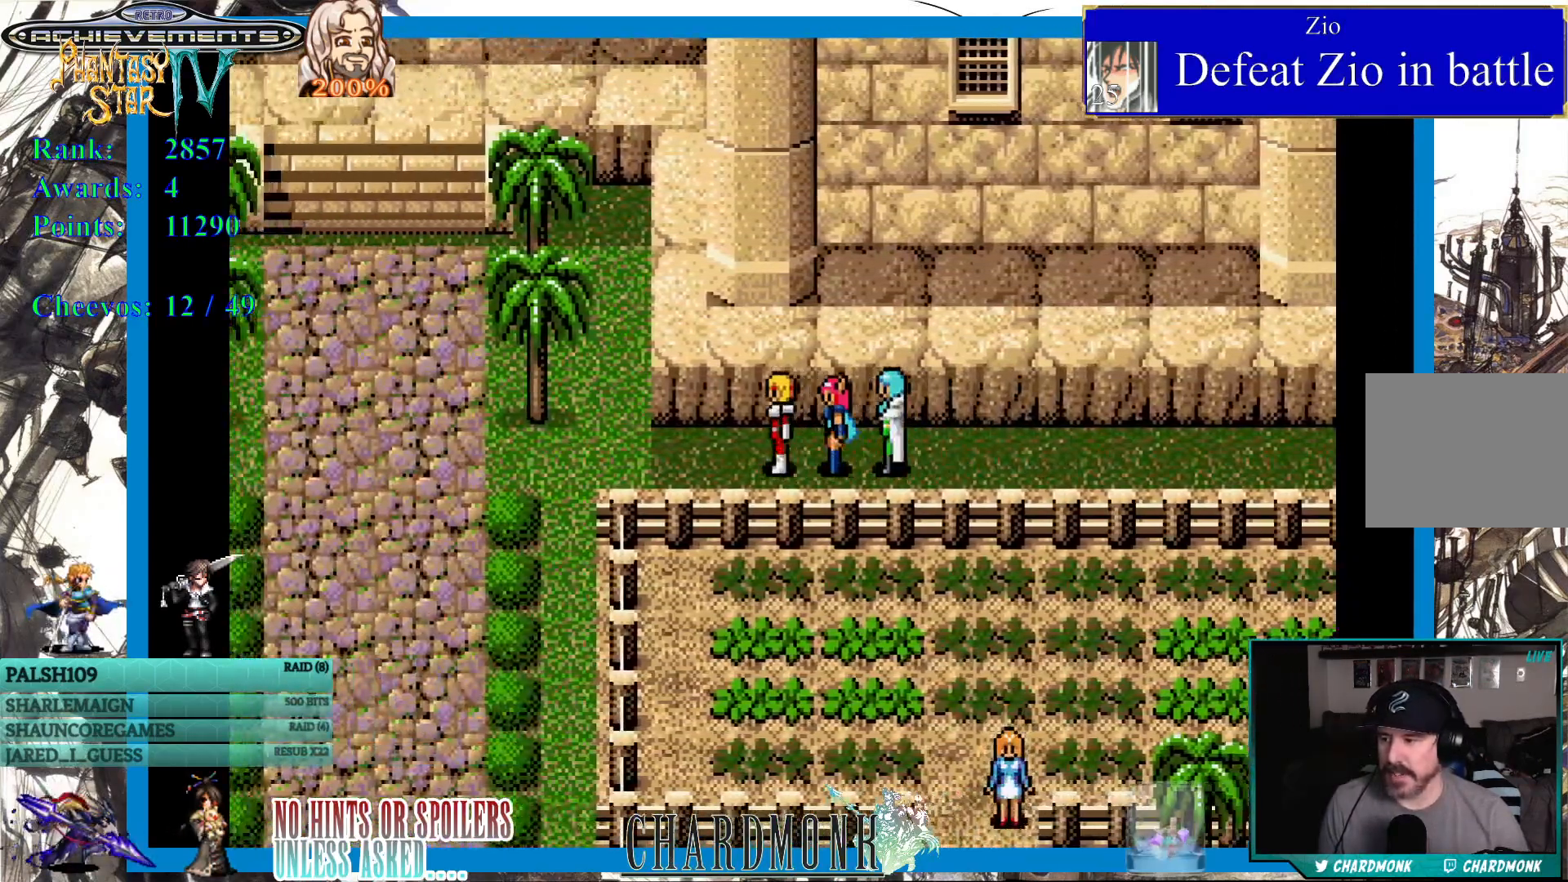
{"dt_ms": 500, "buttons": ["DPAD_LEFT"], "left_stick": "center", "right_stick": "center", "events": []}
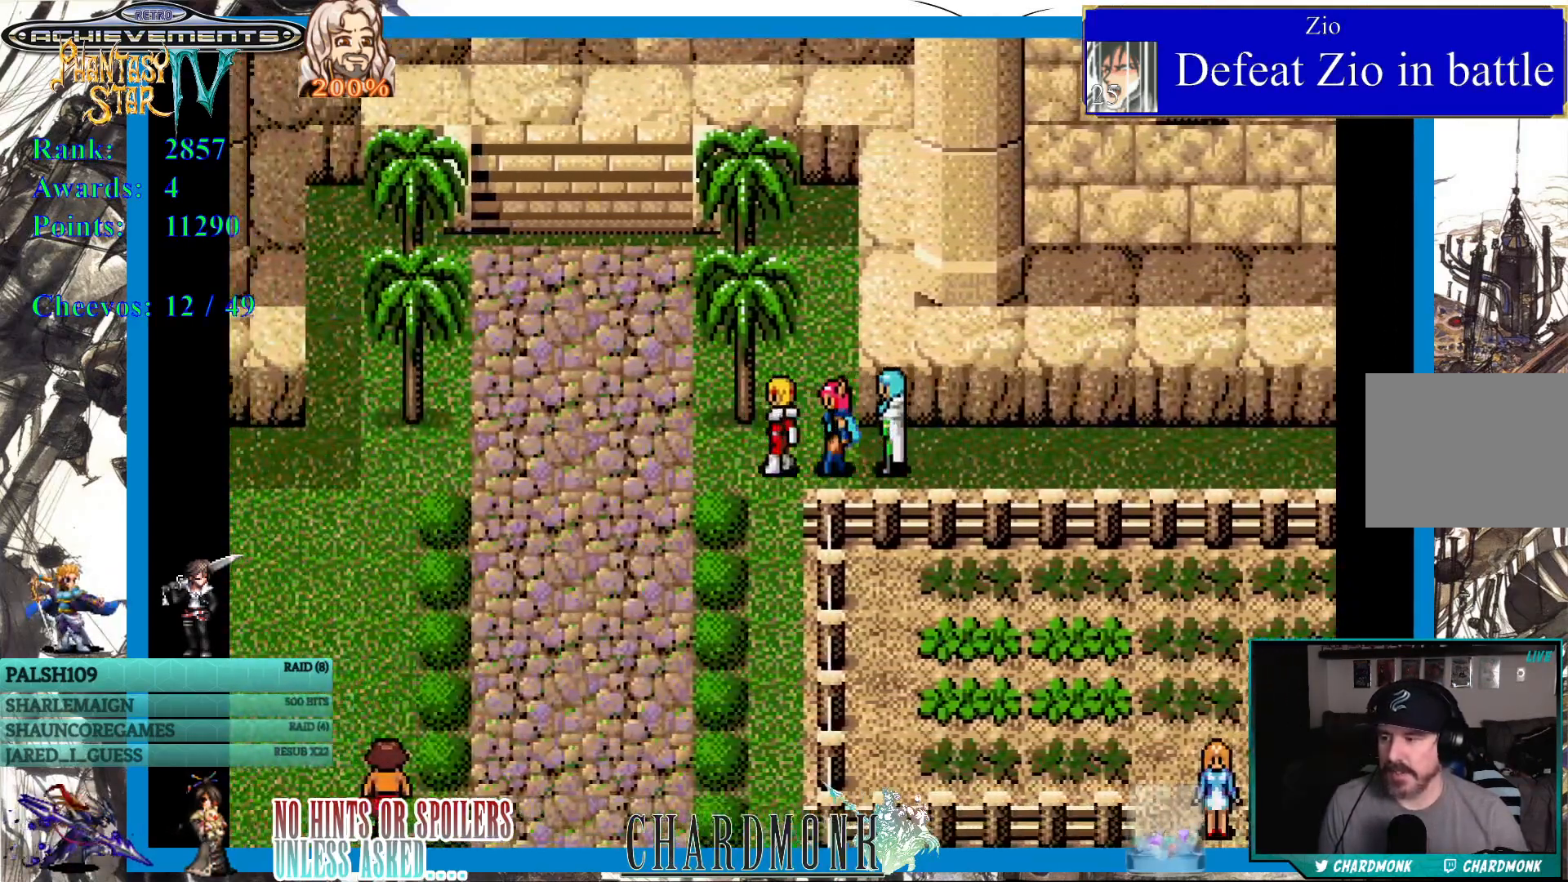
{"dt_ms": 500, "buttons": ["DPAD_DOWN"], "left_stick": "center", "right_stick": "center", "events": [[17, "DPAD_DOWN", "down"], [50, "DPAD_LEFT", "up"]]}